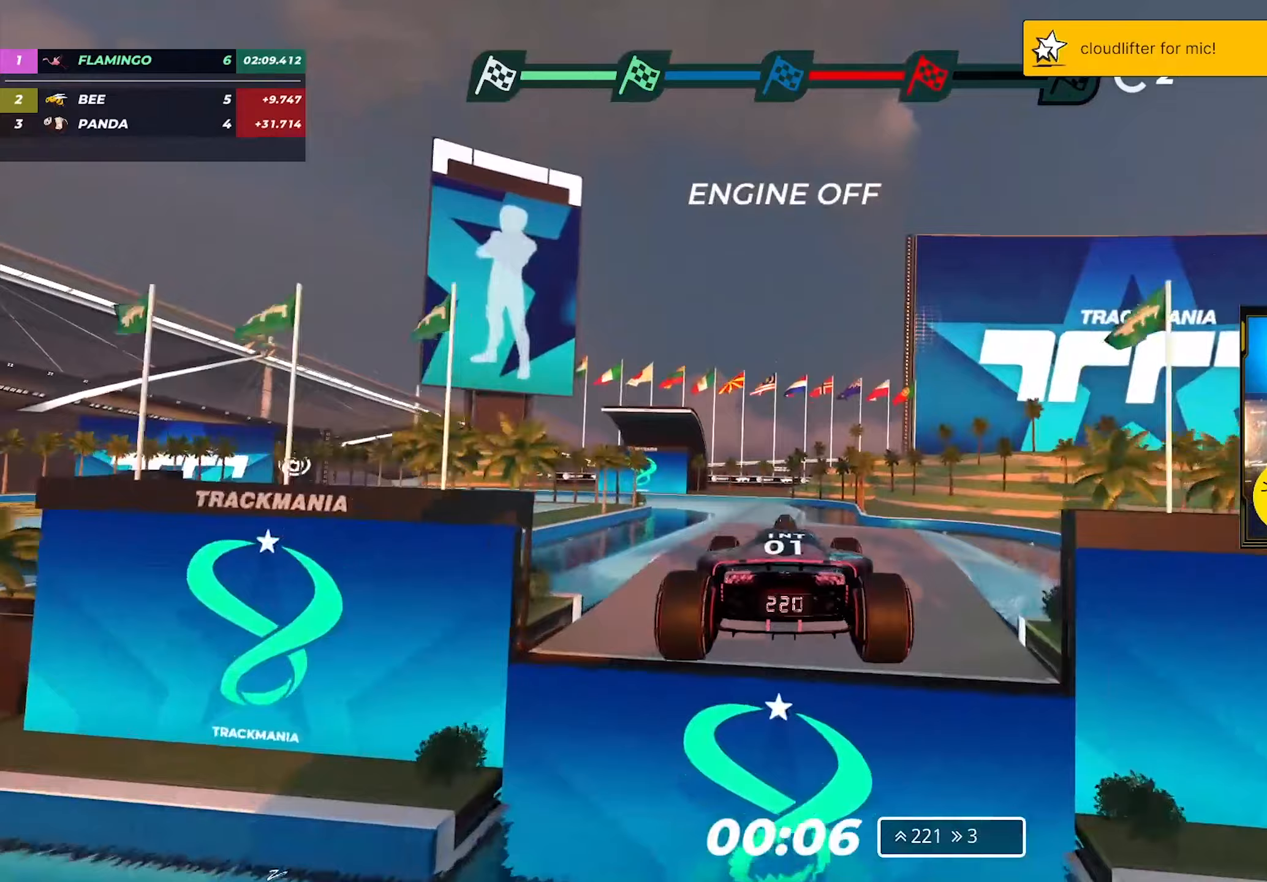
Gameplay with keyboard; each line is a JSON object with the keys held at the frame after it. "events" lists presses ("down") and releases ("up") of "down", "left", "right" and "up" between this image and that frame as [ms after this image, input, new state], when the widget could be followed in between. No other keys are recorded. Mouse input is not recorded.
{"keys": ["left", "up"], "events": [[450, "left", "down"]]}
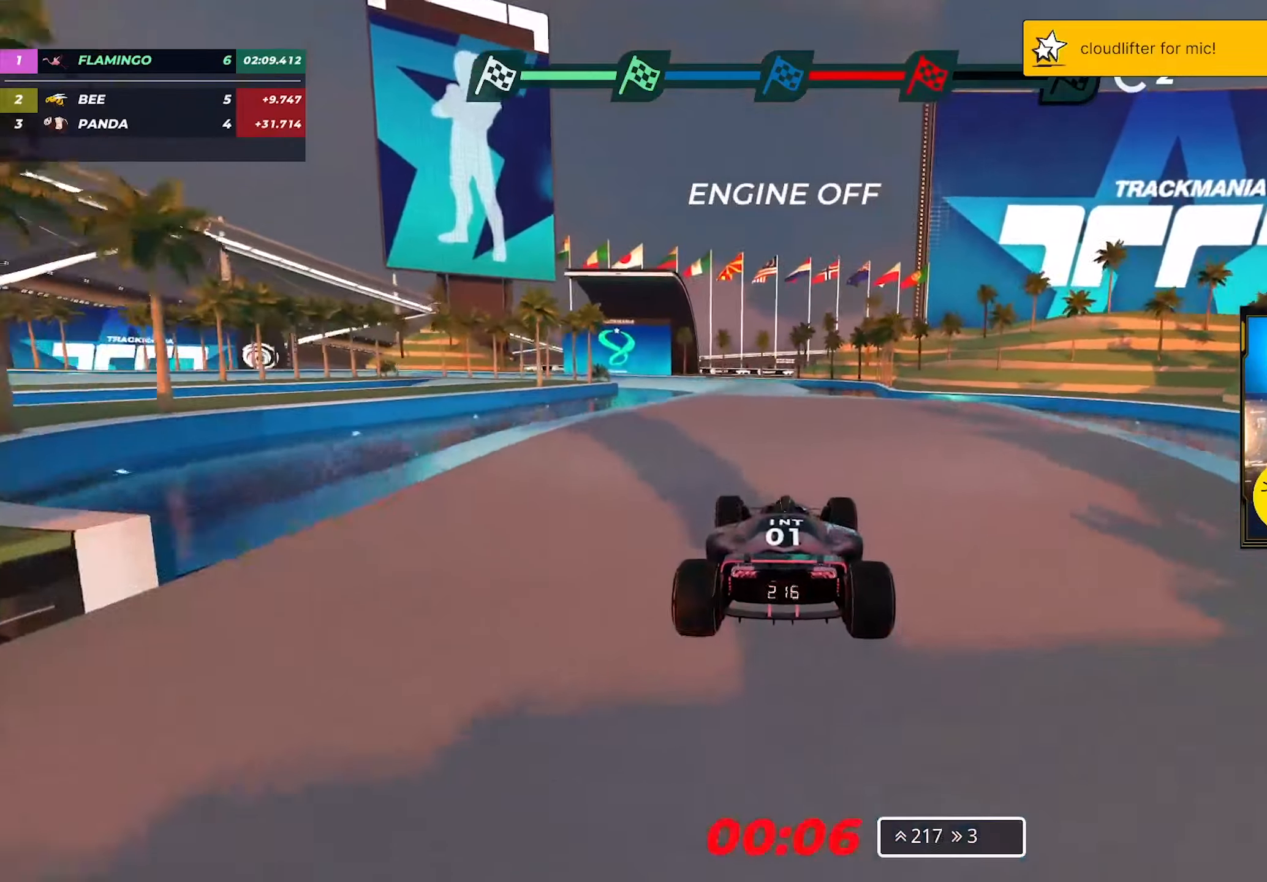
{"keys": ["up"], "events": [[233, "left", "up"]]}
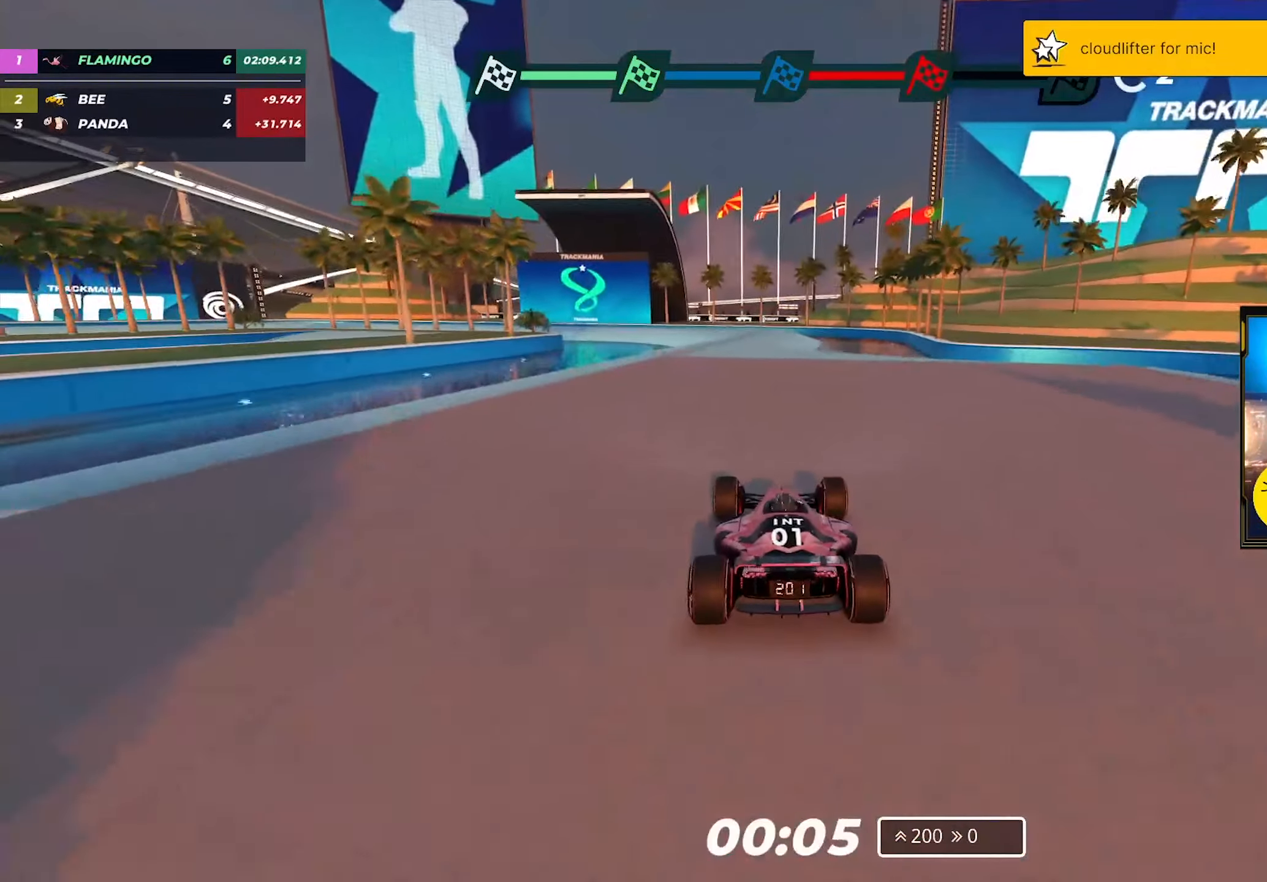
{"keys": ["left", "up"], "events": [[133, "left", "down"], [267, "left", "up"], [400, "left", "down"]]}
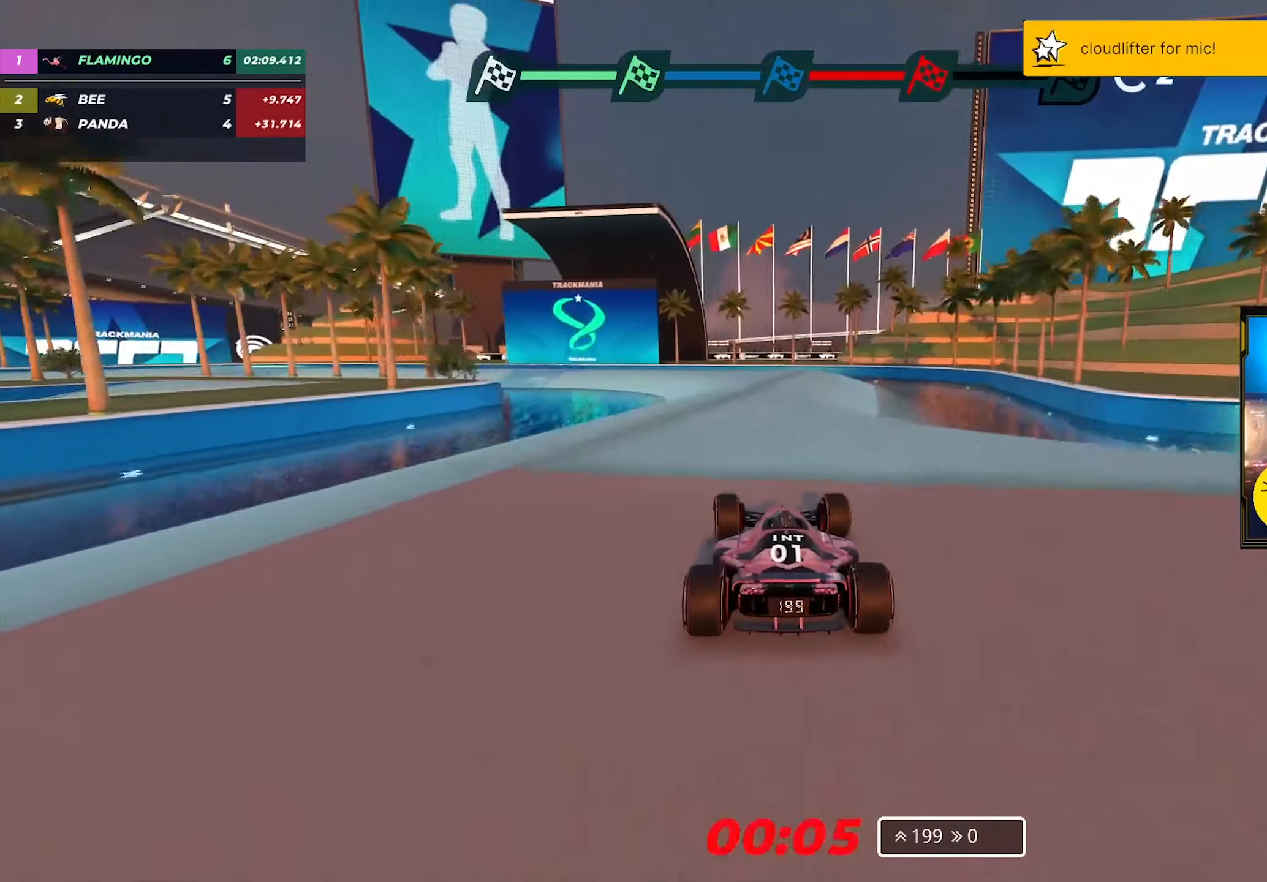
{"keys": ["left", "up"], "events": [[33, "left", "up"], [133, "left", "down"]]}
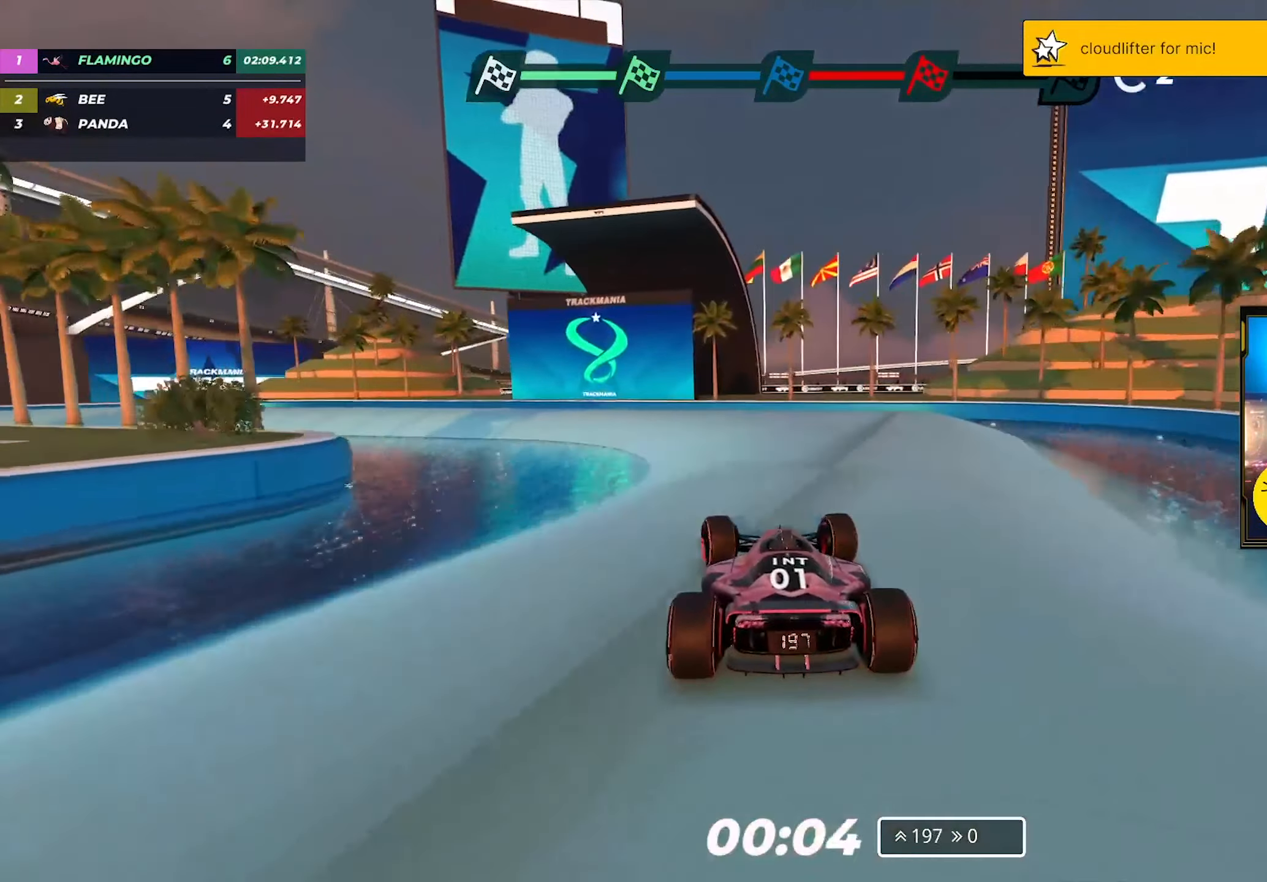
{"keys": ["left", "up"], "events": []}
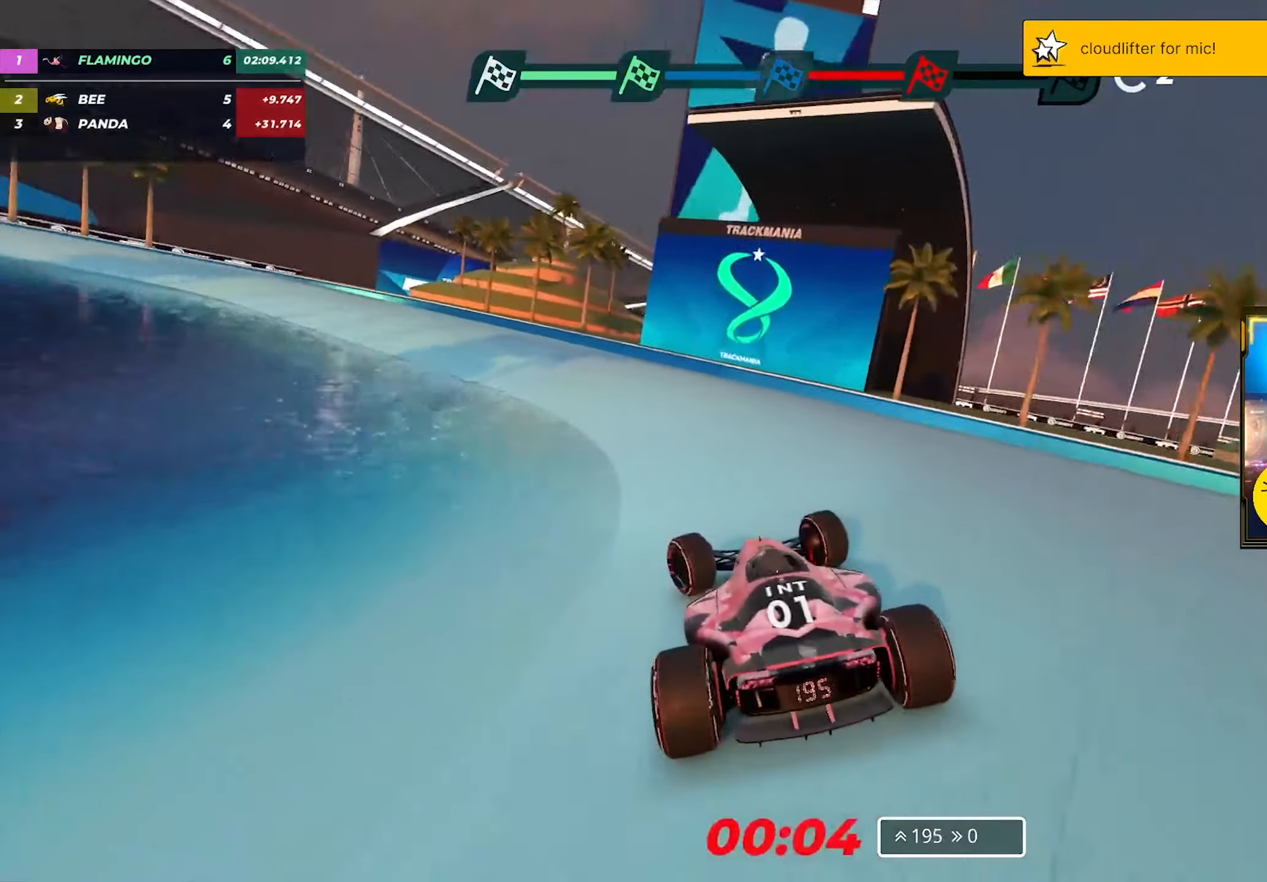
{"keys": ["left", "up"], "events": []}
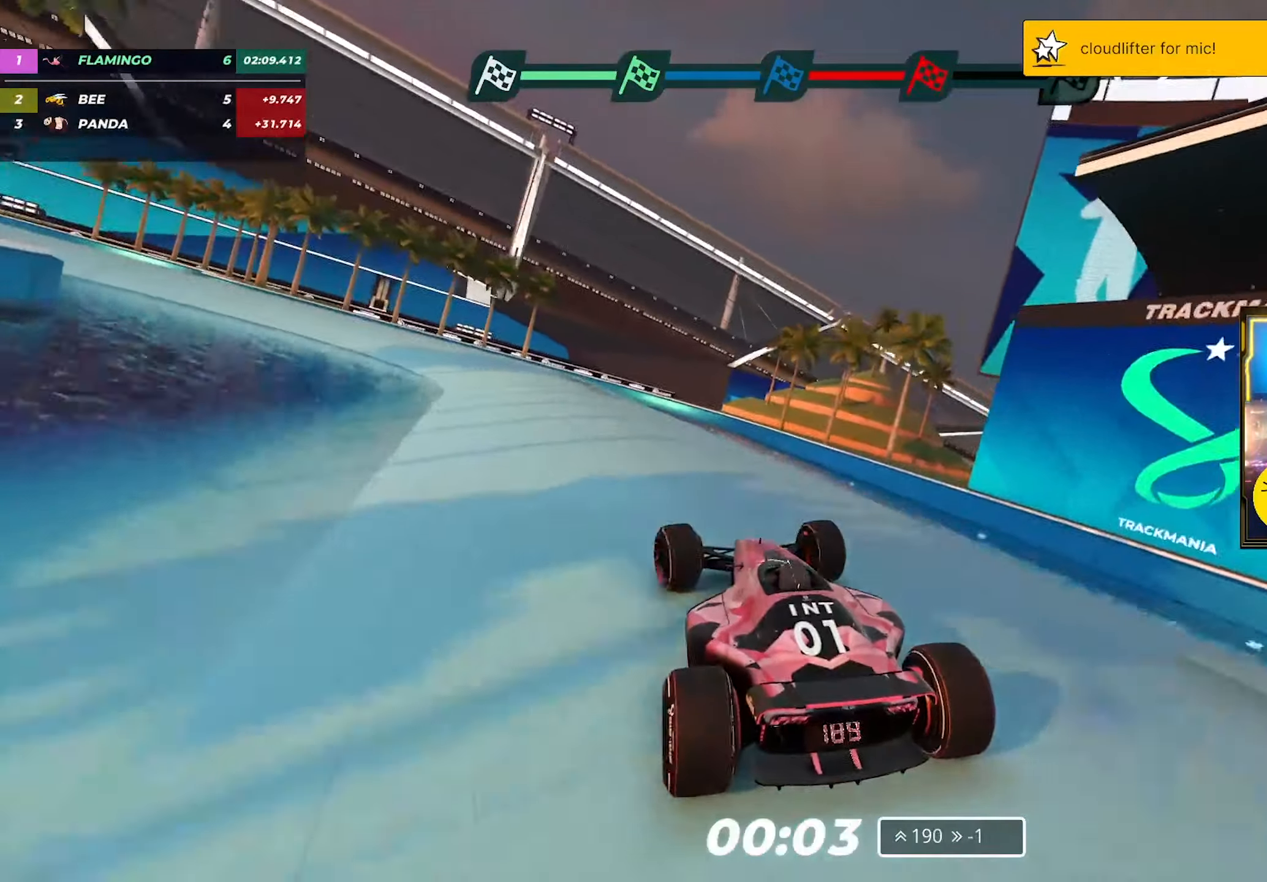
{"keys": ["left", "up"], "events": []}
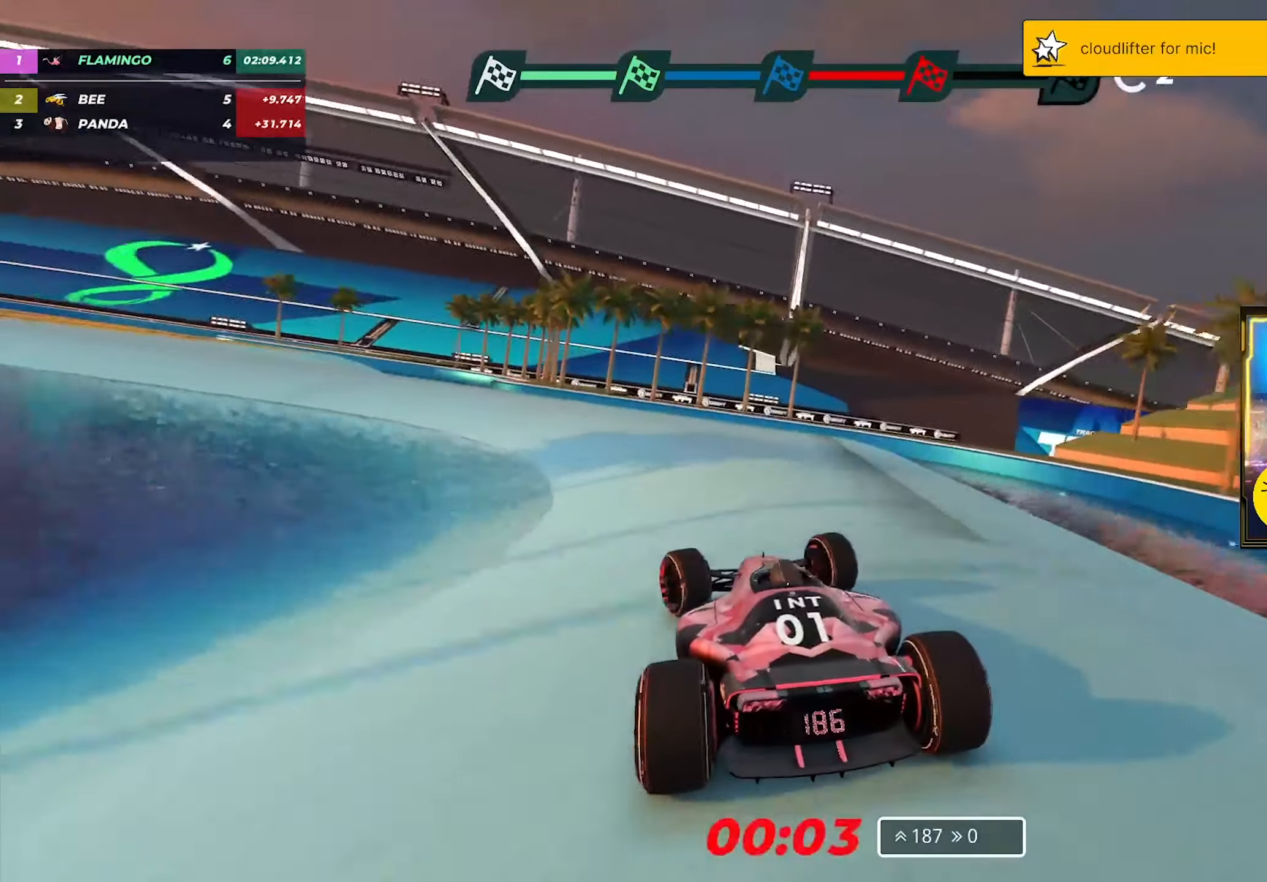
{"keys": ["left", "up"], "events": []}
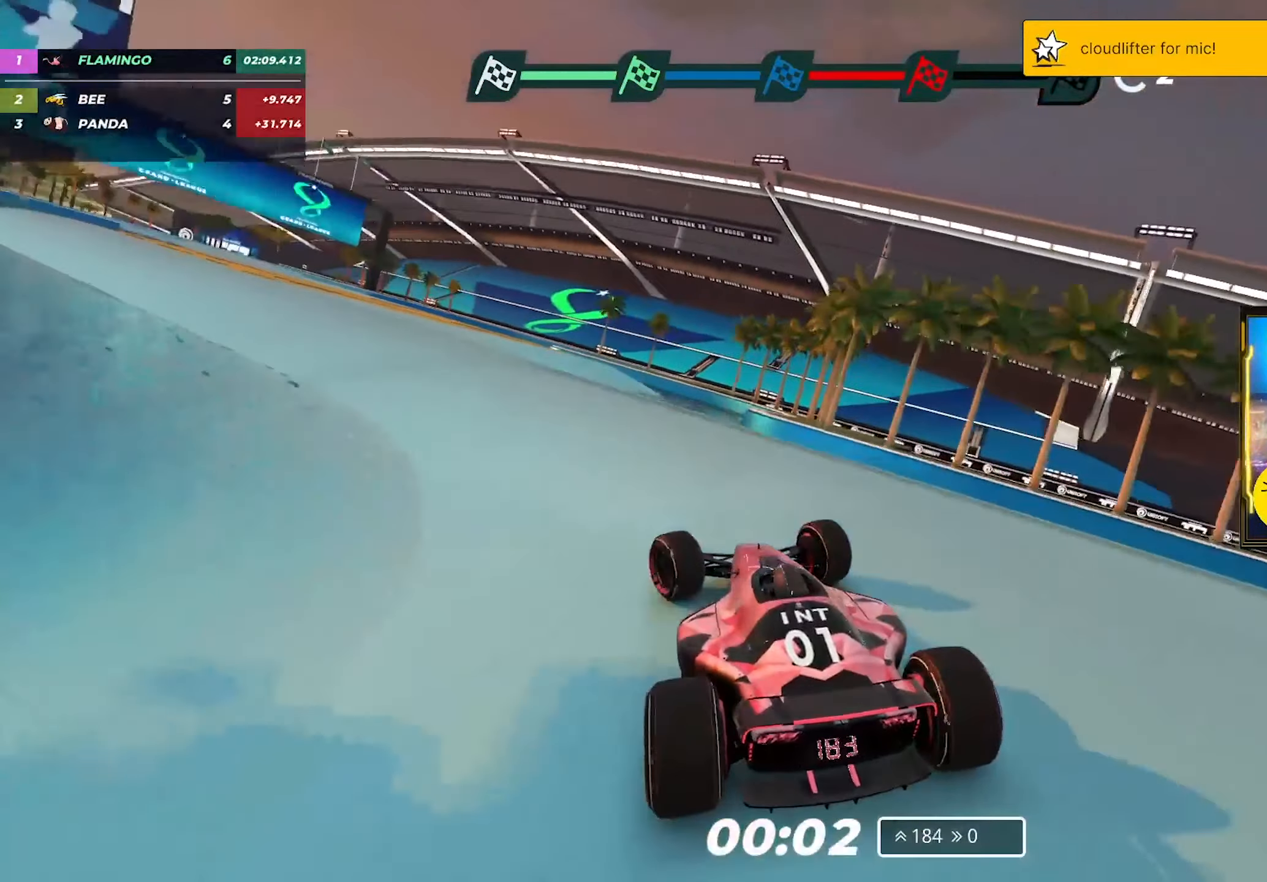
{"keys": ["up"], "events": [[283, "left", "up"]]}
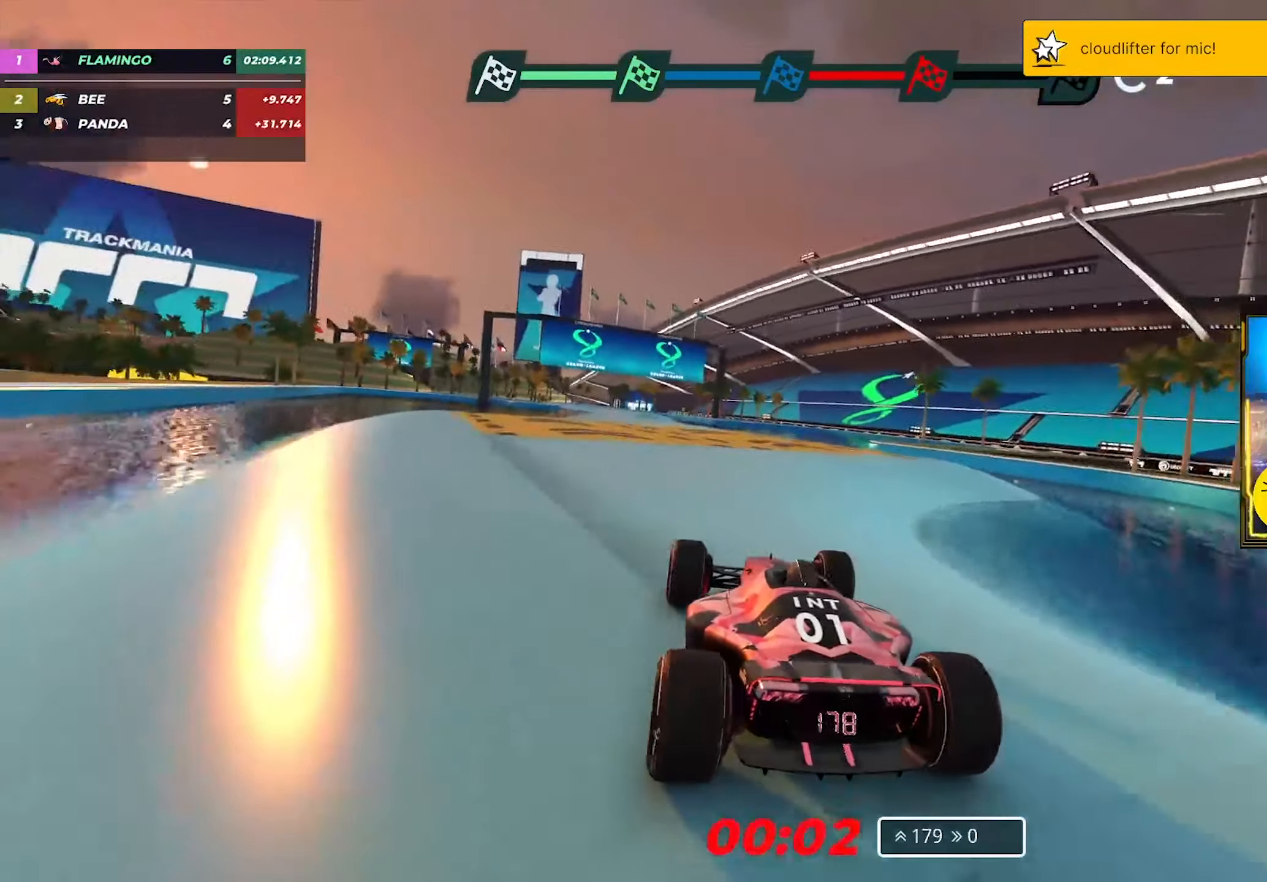
{"keys": ["left", "up"], "events": [[117, "left", "down"], [217, "left", "up"], [450, "left", "down"]]}
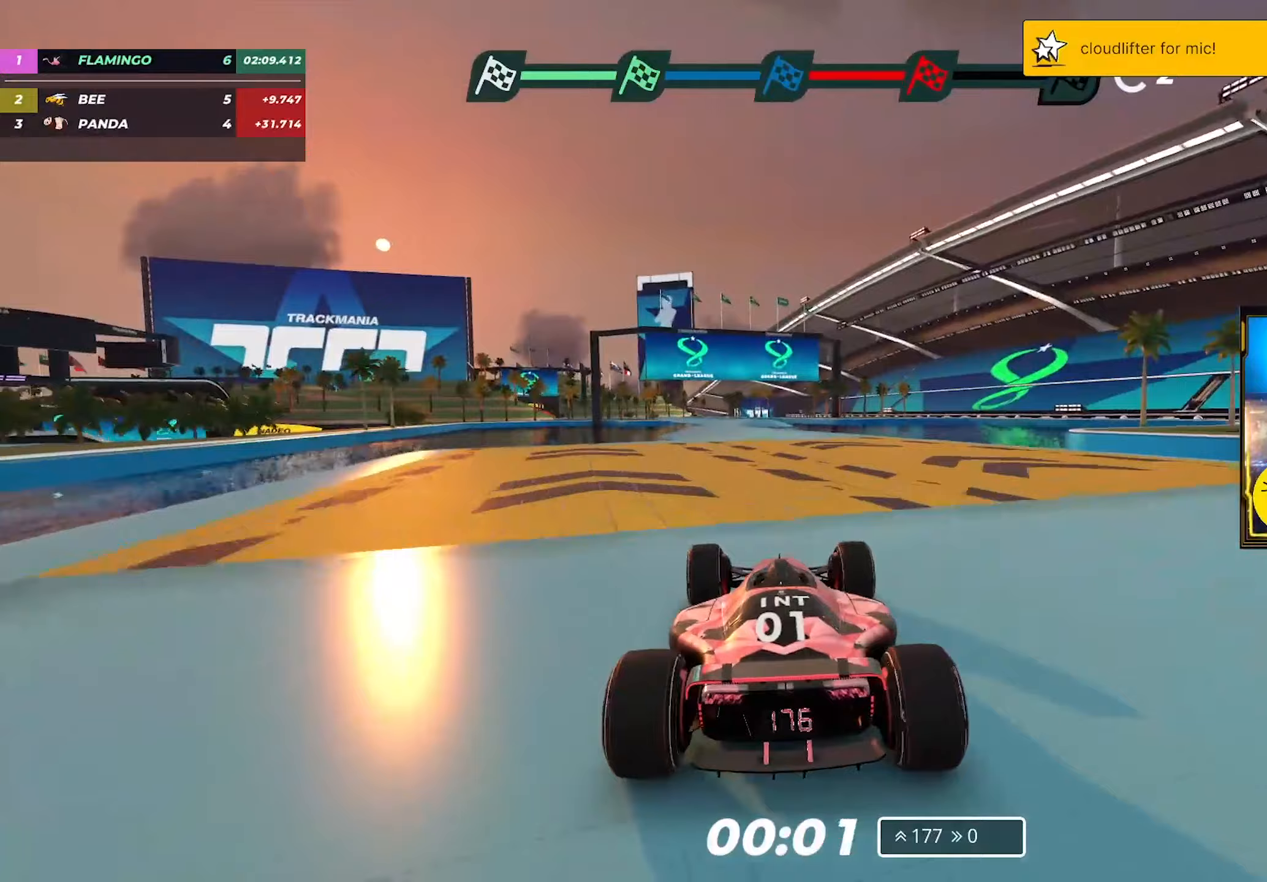
{"keys": ["up"], "events": [[33, "left", "up"]]}
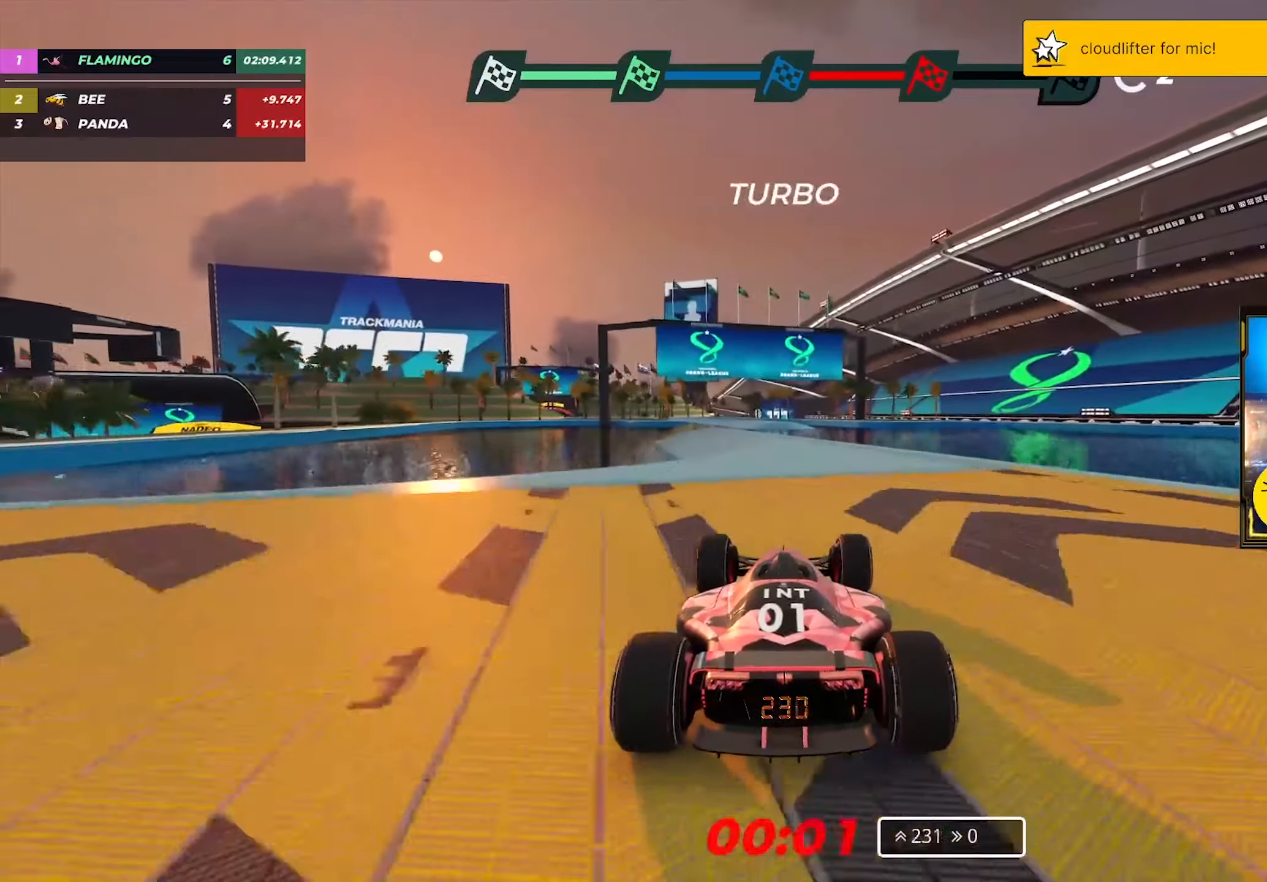
{"keys": ["up"], "events": [[117, "left", "down"], [467, "left", "up"]]}
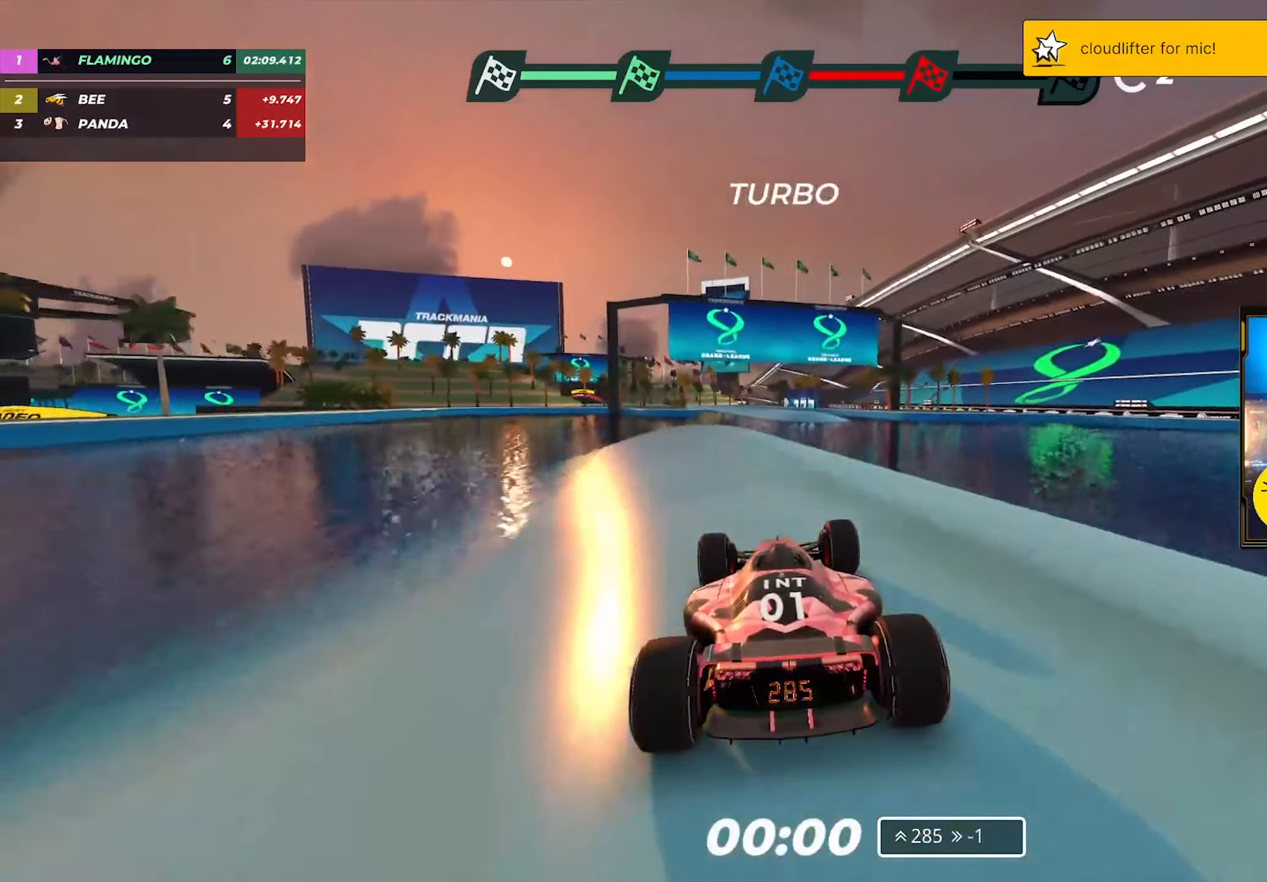
{"keys": ["up"], "events": [[167, "right", "down"], [400, "right", "up"]]}
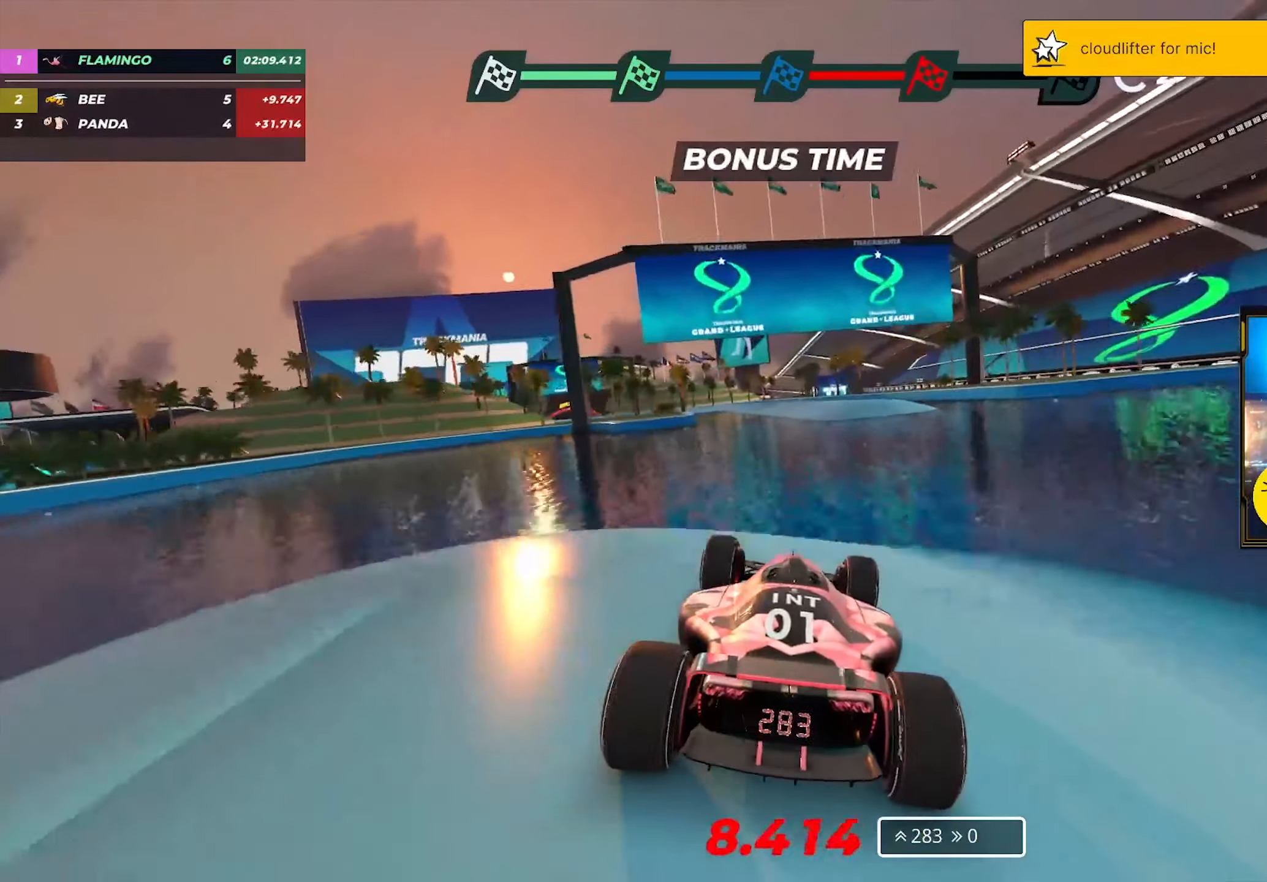
{"keys": ["up"], "events": []}
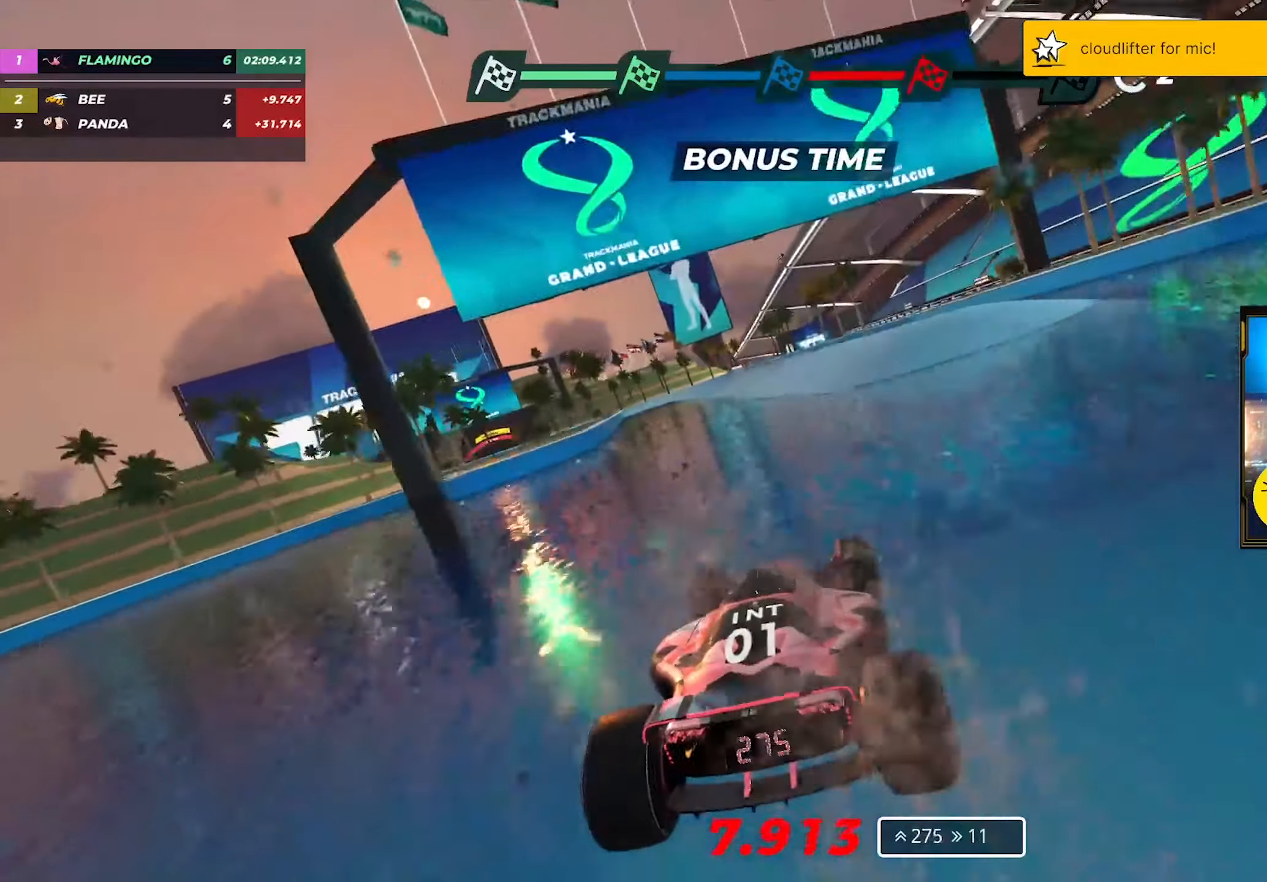
{"keys": ["left", "up"], "events": [[100, "left", "down"]]}
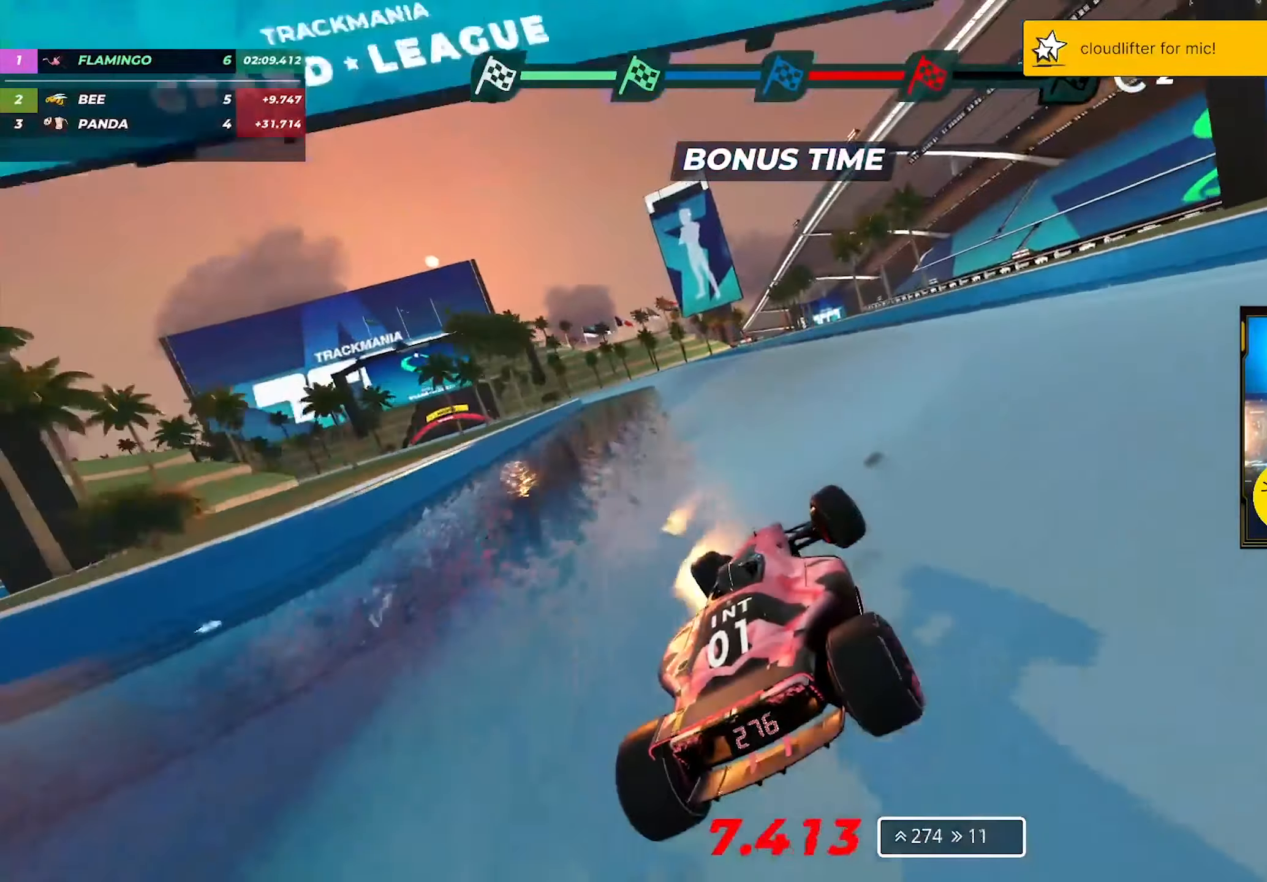
{"keys": ["up"], "events": [[233, "left", "up"], [300, "left", "down"], [417, "left", "up"]]}
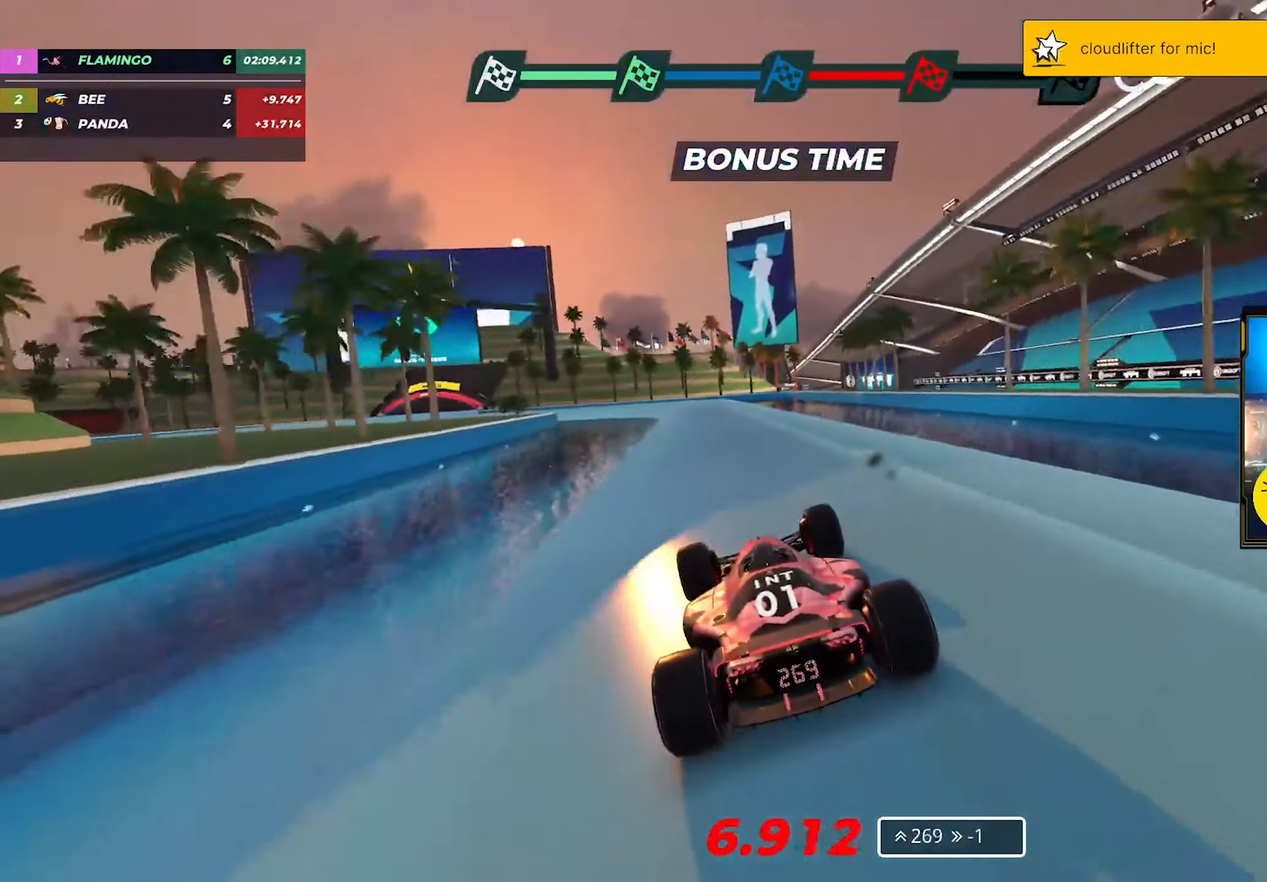
{"keys": ["left", "up"], "events": [[250, "left", "down"]]}
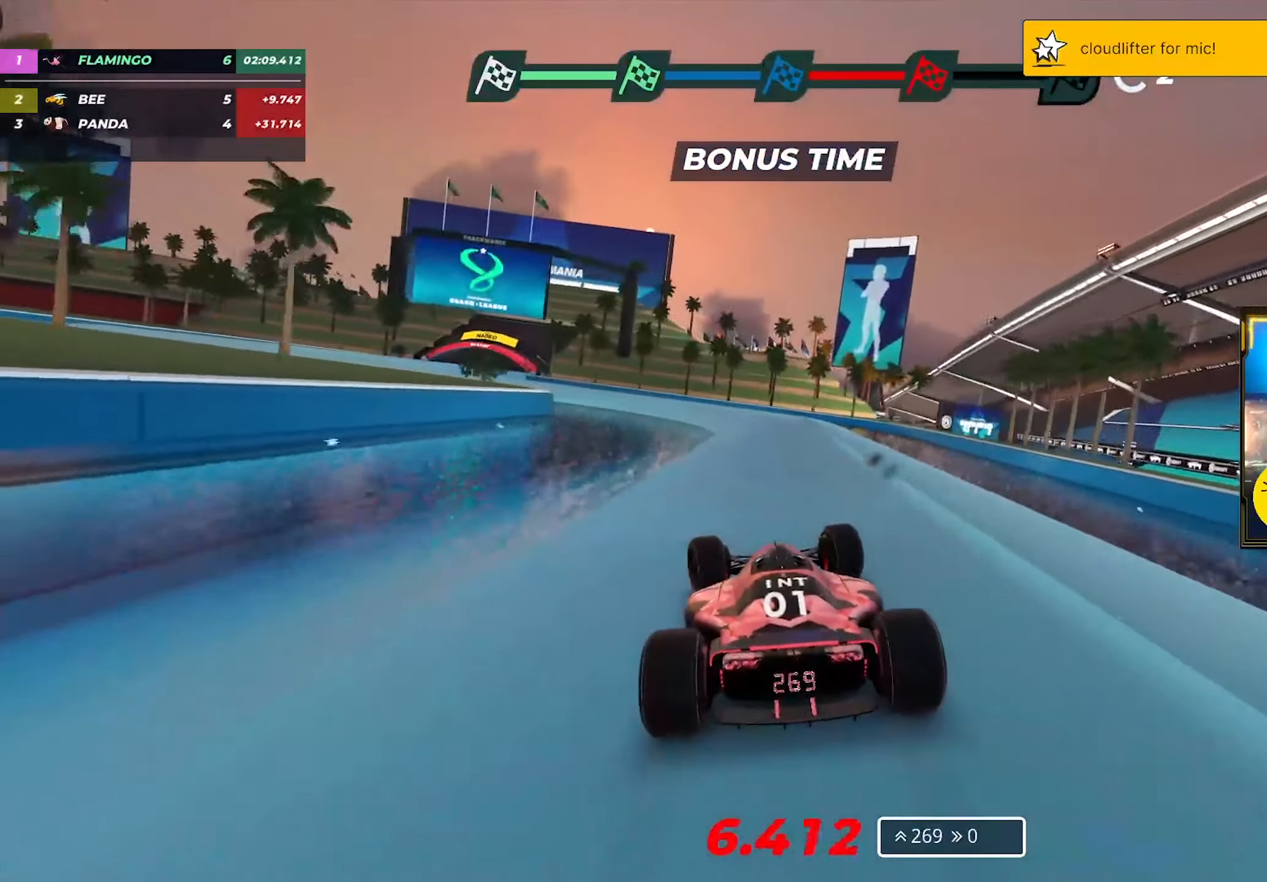
{"keys": ["left", "up"], "events": []}
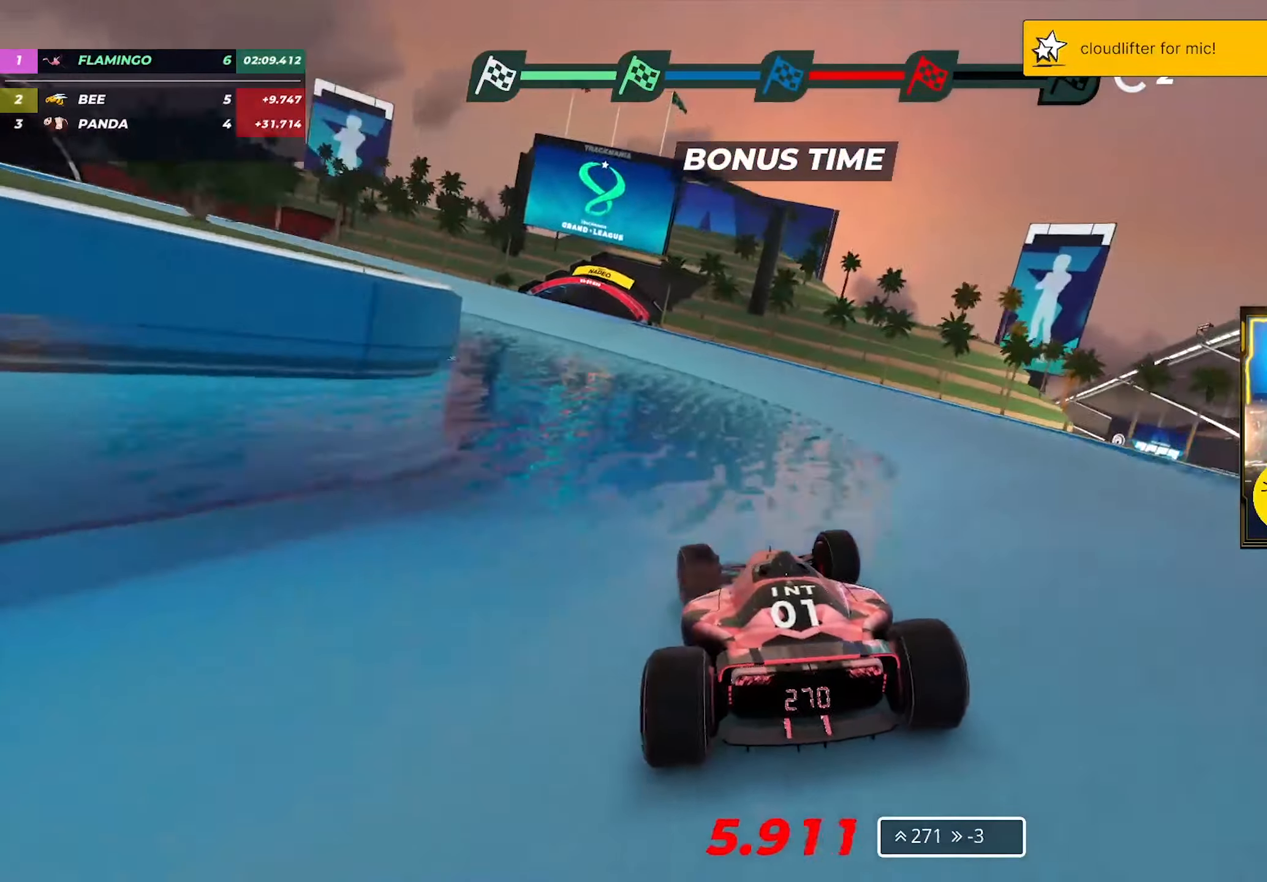
{"keys": ["up"], "events": [[100, "left", "up"], [167, "left", "down"], [300, "left", "up"], [383, "right", "down"], [500, "right", "up"]]}
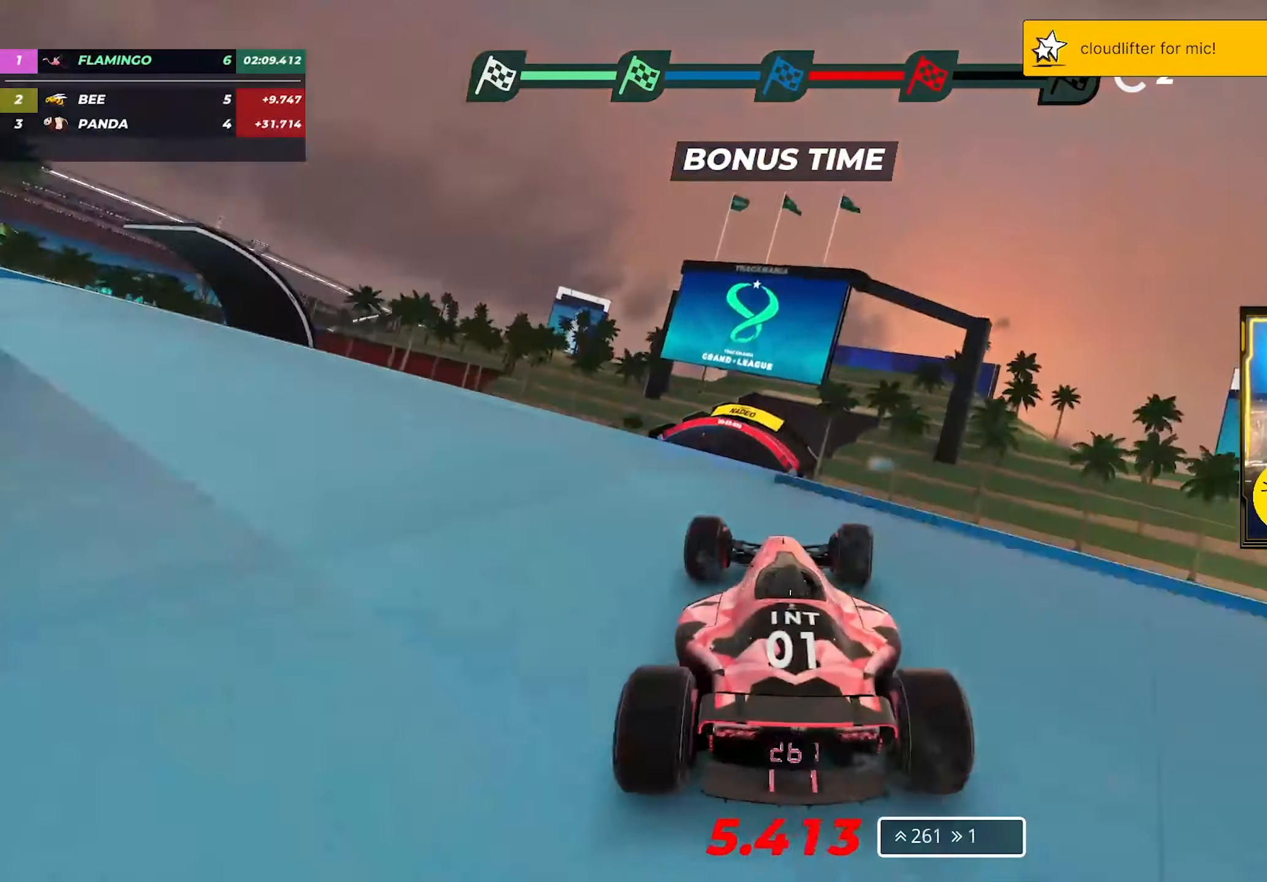
{"keys": ["up"], "events": []}
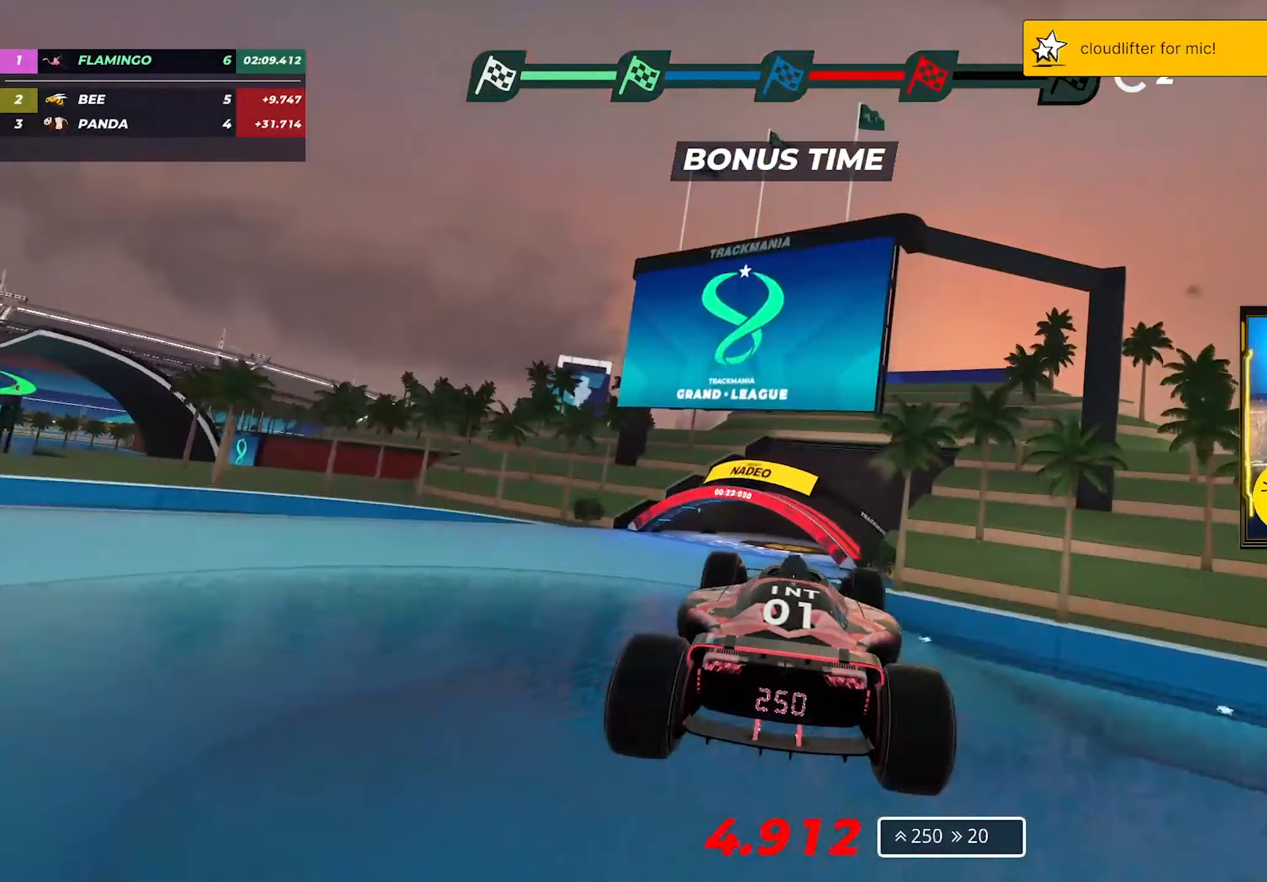
{"keys": ["up"], "events": []}
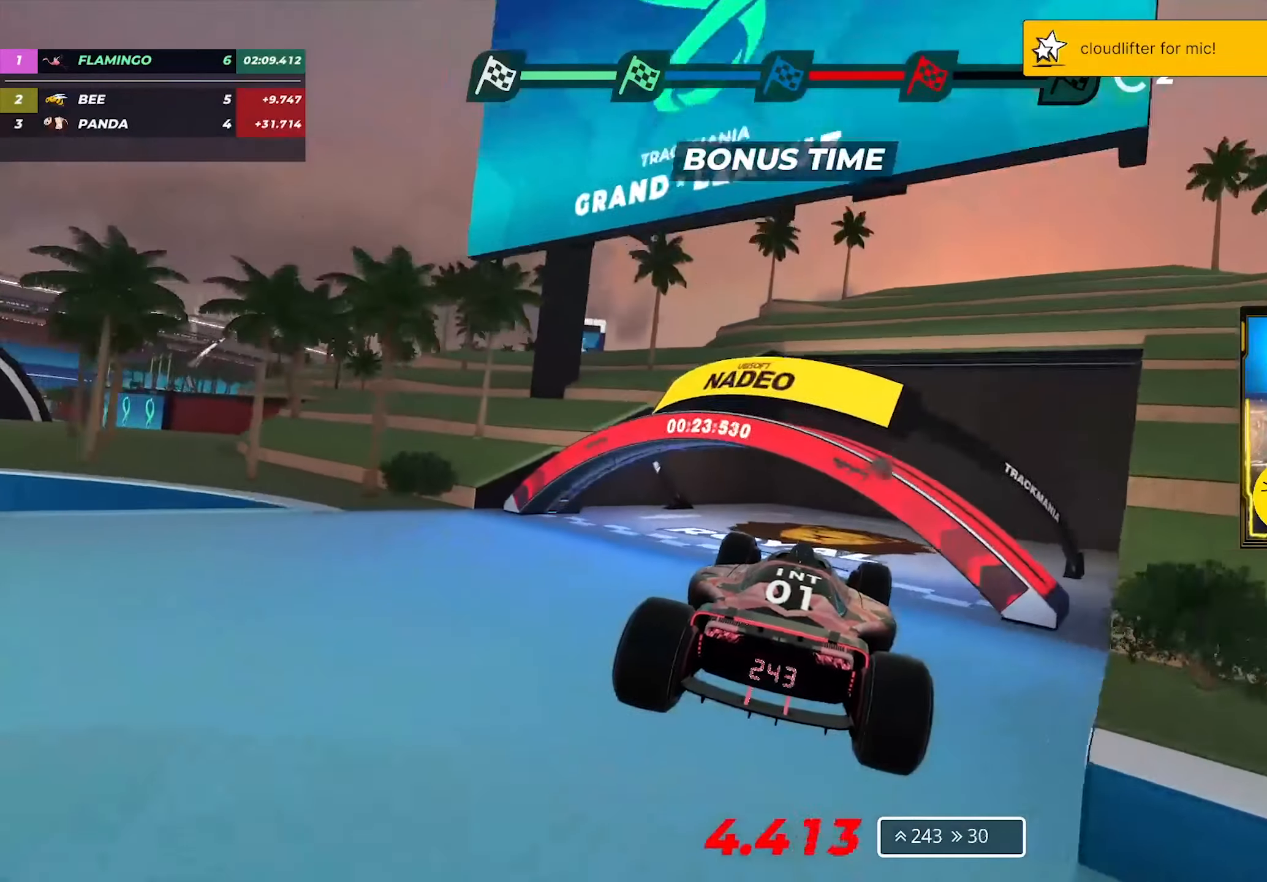
{"keys": [], "events": [[183, "up", "up"]]}
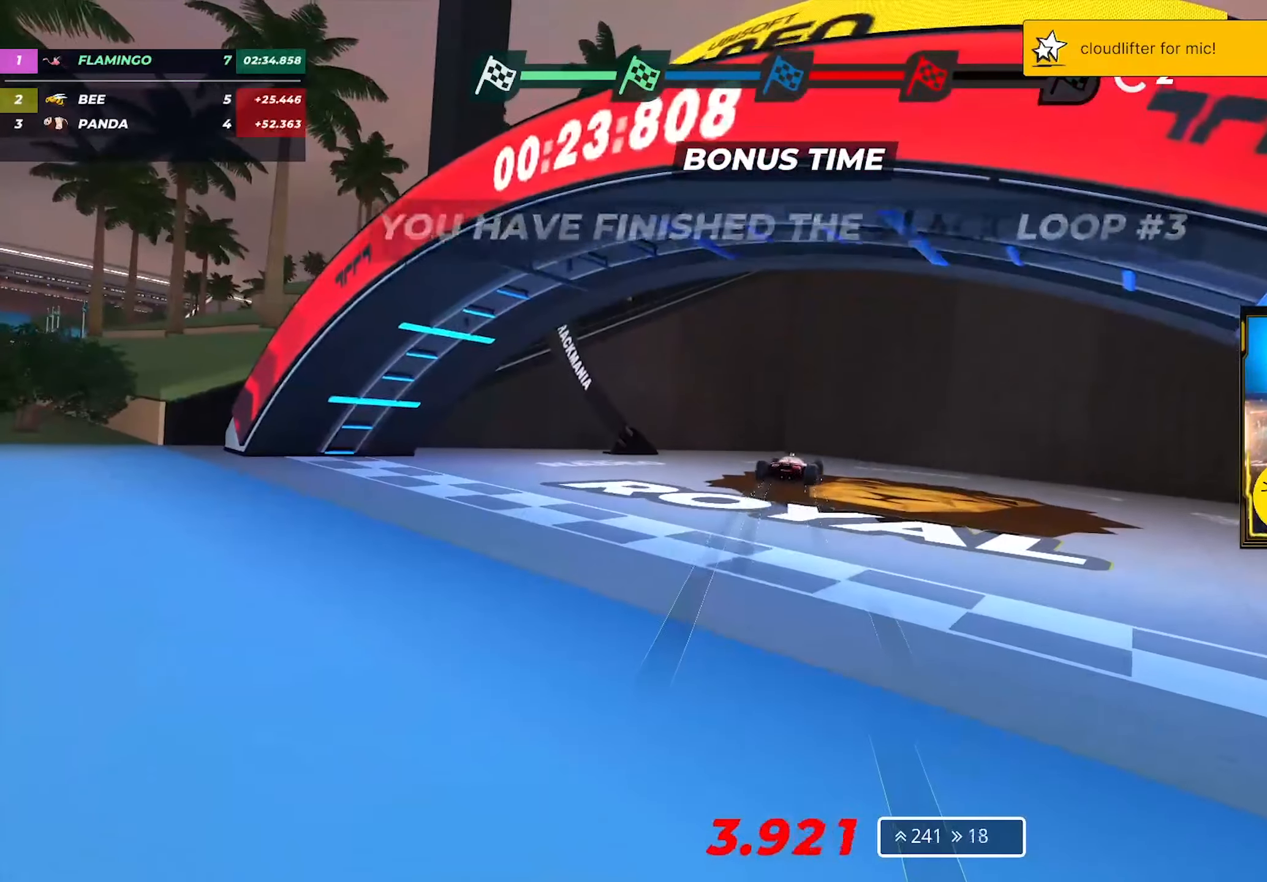
{"keys": [], "events": []}
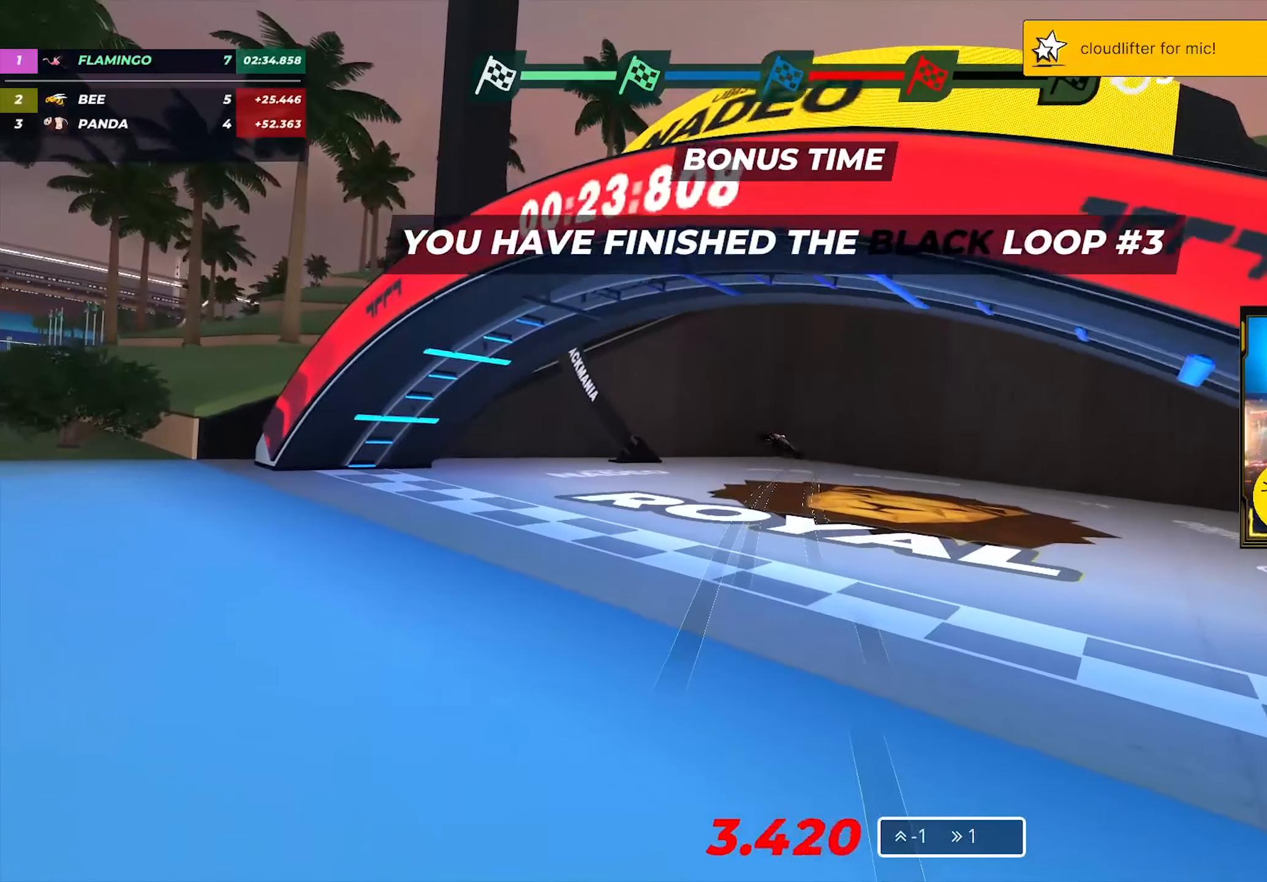
{"keys": [], "events": []}
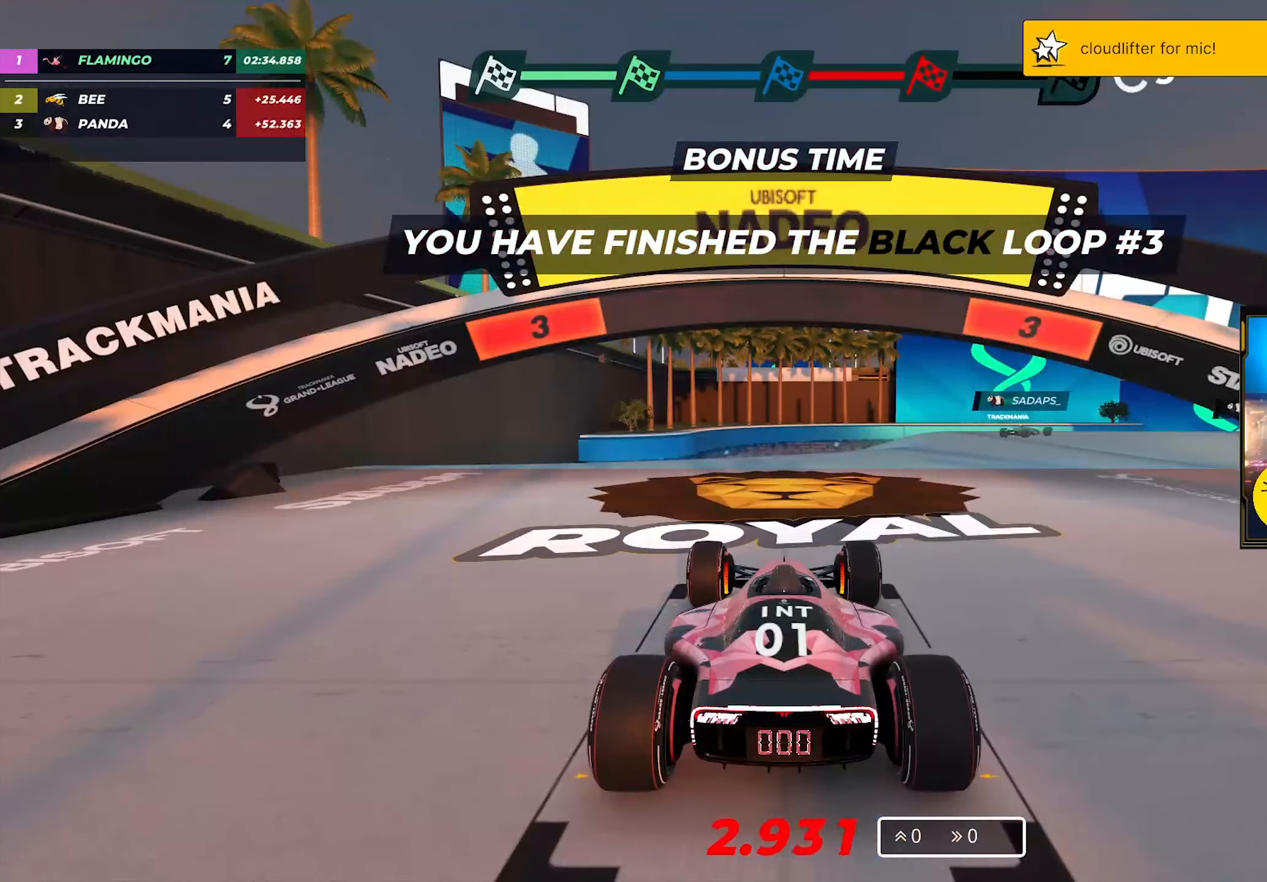
{"keys": [], "events": []}
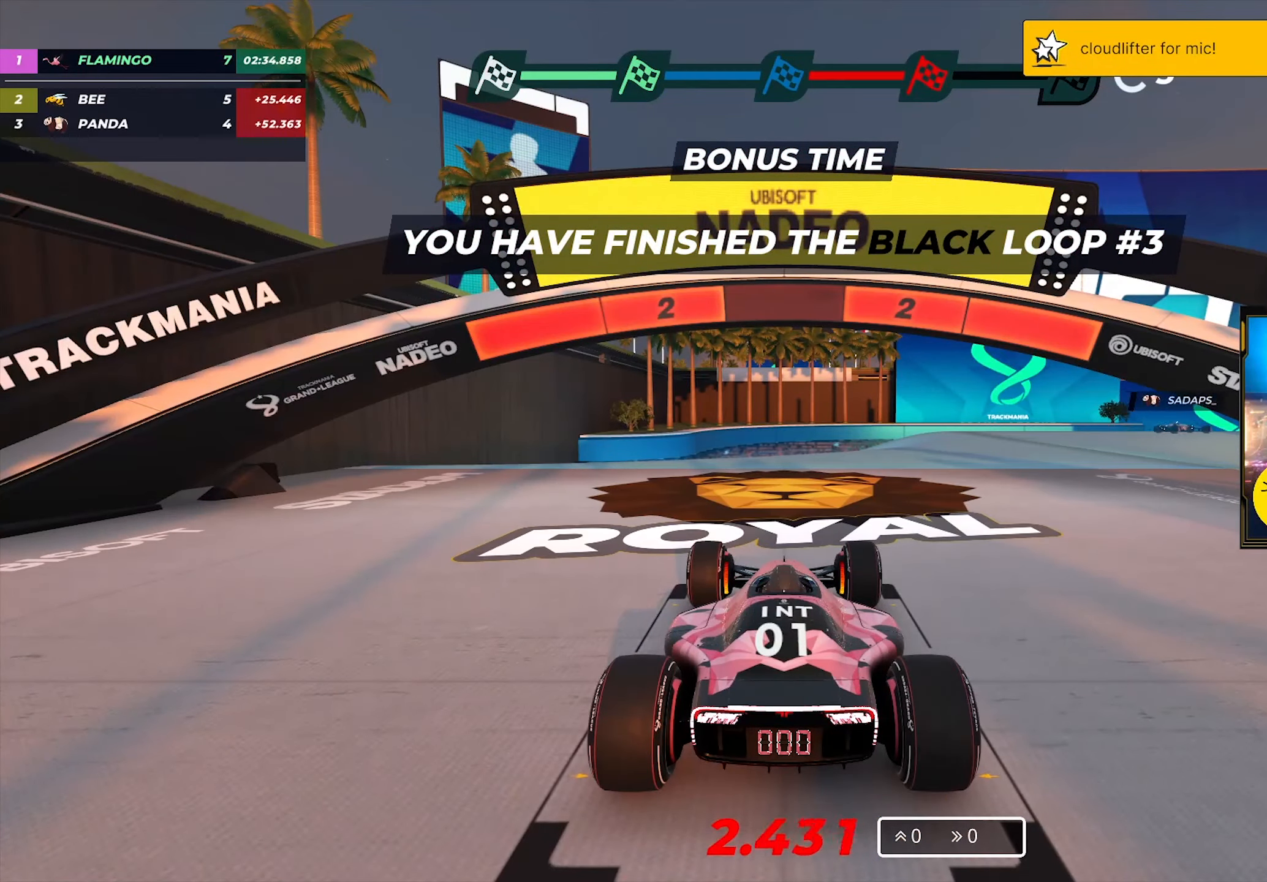
{"keys": [], "events": []}
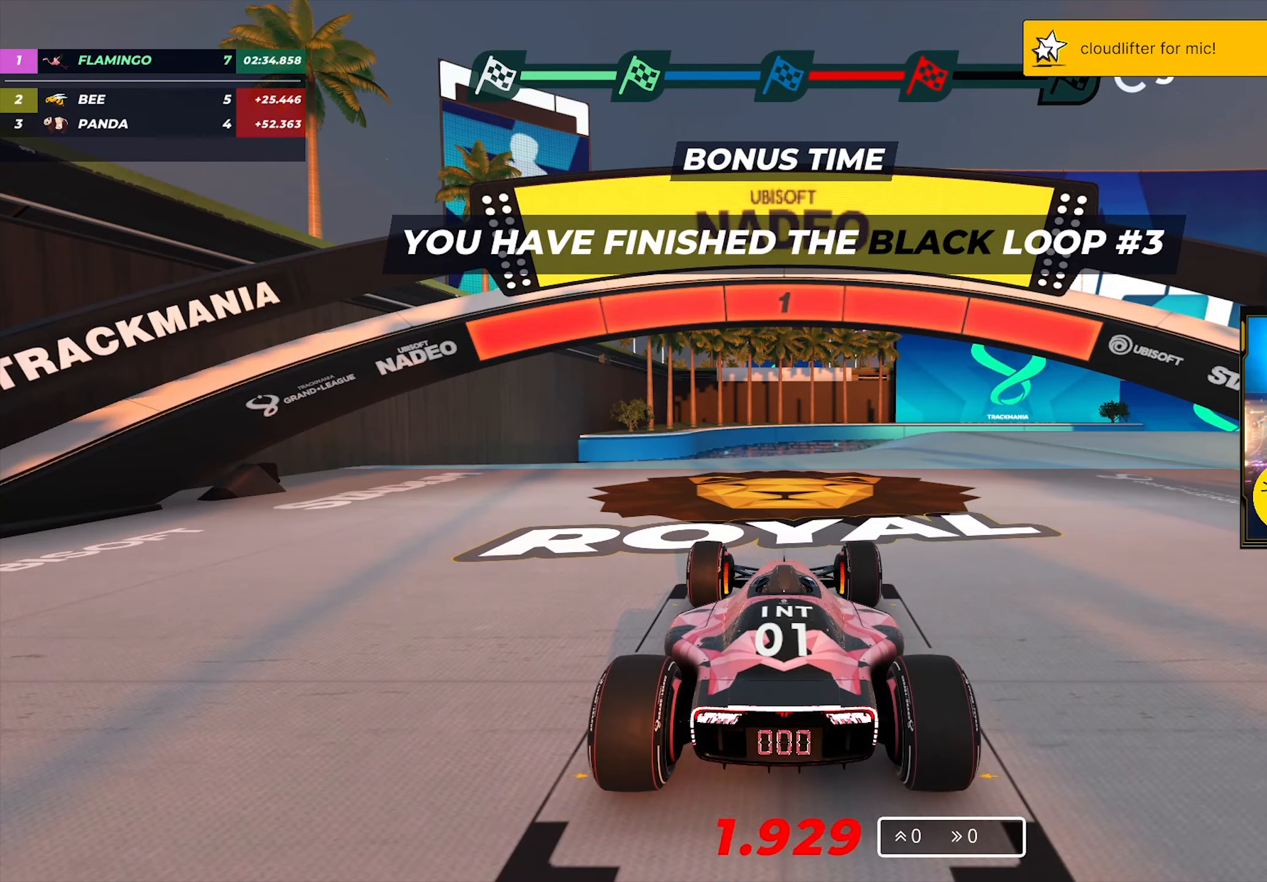
{"keys": [], "events": []}